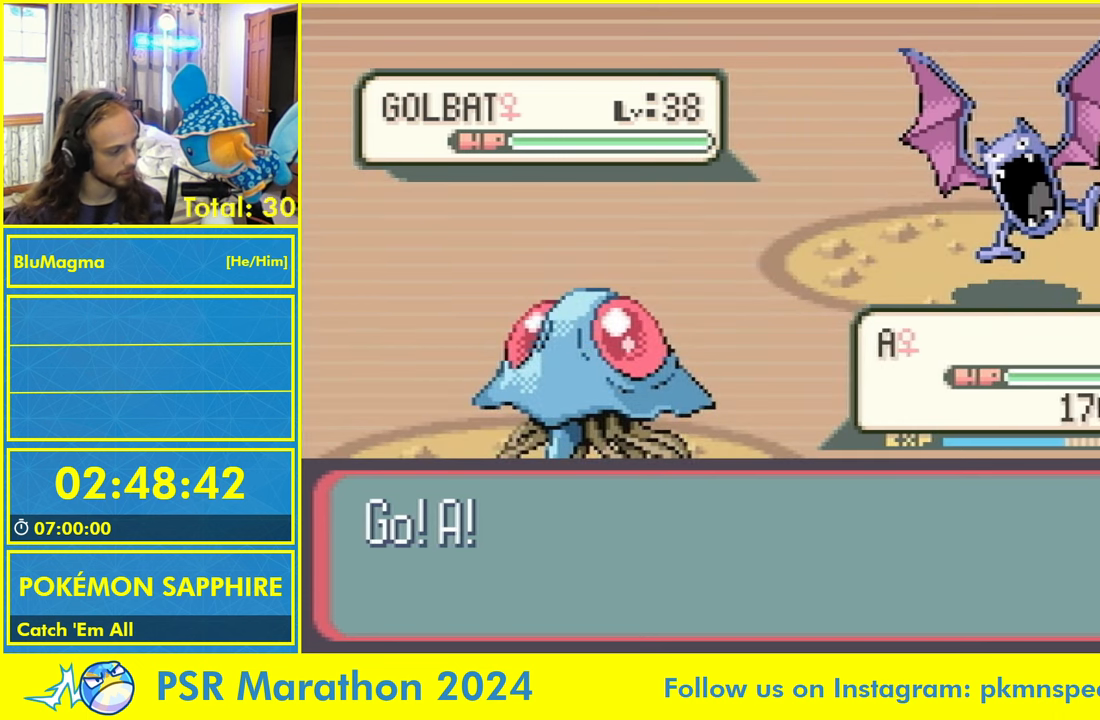
Gameplay with a controller (Nintendo layout); each line is a JSON object with the inputs held at the frame after it. "events" lists button and stick changes between this image and that frame as [ms after this image, input, new state], when the widget could be followed in between. Not read: L2 L3 R3 X Y.
{"buttons": ["A", "L1"], "events": [[317, "DPAD_DOWN", "down"], [367, "DPAD_RIGHT", "down"], [417, "DPAD_DOWN", "up"], [433, "DPAD_RIGHT", "up"], [433, "L1", "down"], [450, "A", "down"]]}
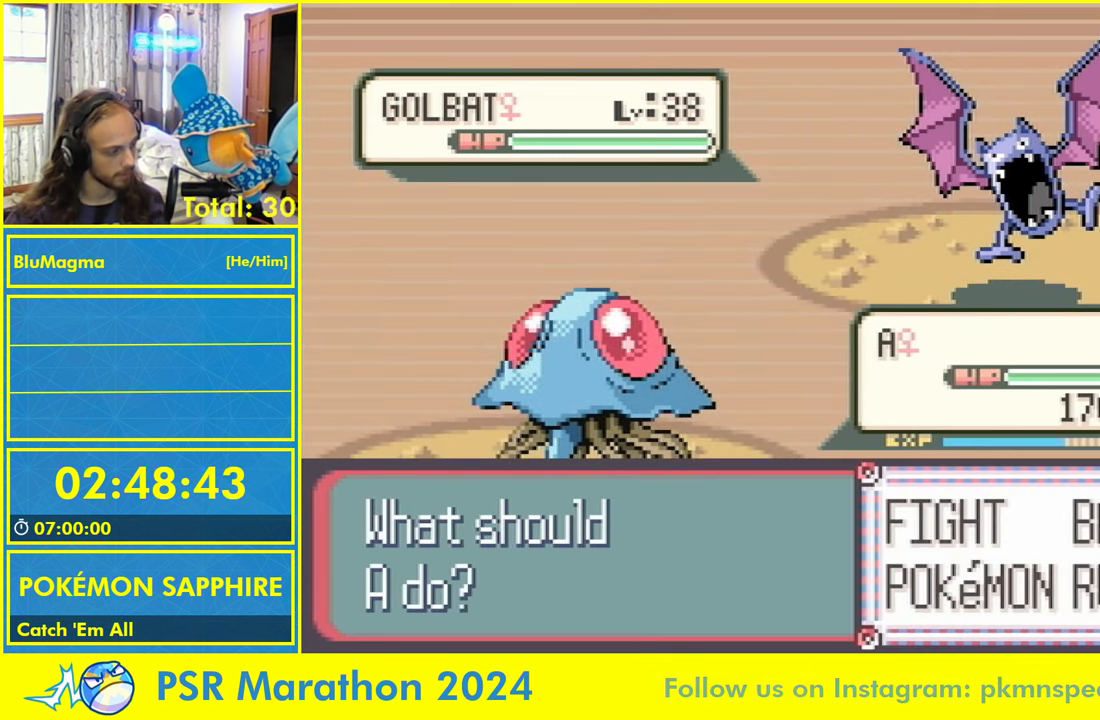
{"buttons": ["A"], "events": [[17, "L1", "up"], [33, "A", "up"], [83, "L1", "down"], [133, "A", "down"], [183, "A", "up"], [183, "L1", "up"], [233, "L1", "down"], [300, "A", "down"], [333, "L1", "up"], [350, "A", "up"], [400, "L1", "down"], [450, "A", "down"], [483, "L1", "up"]]}
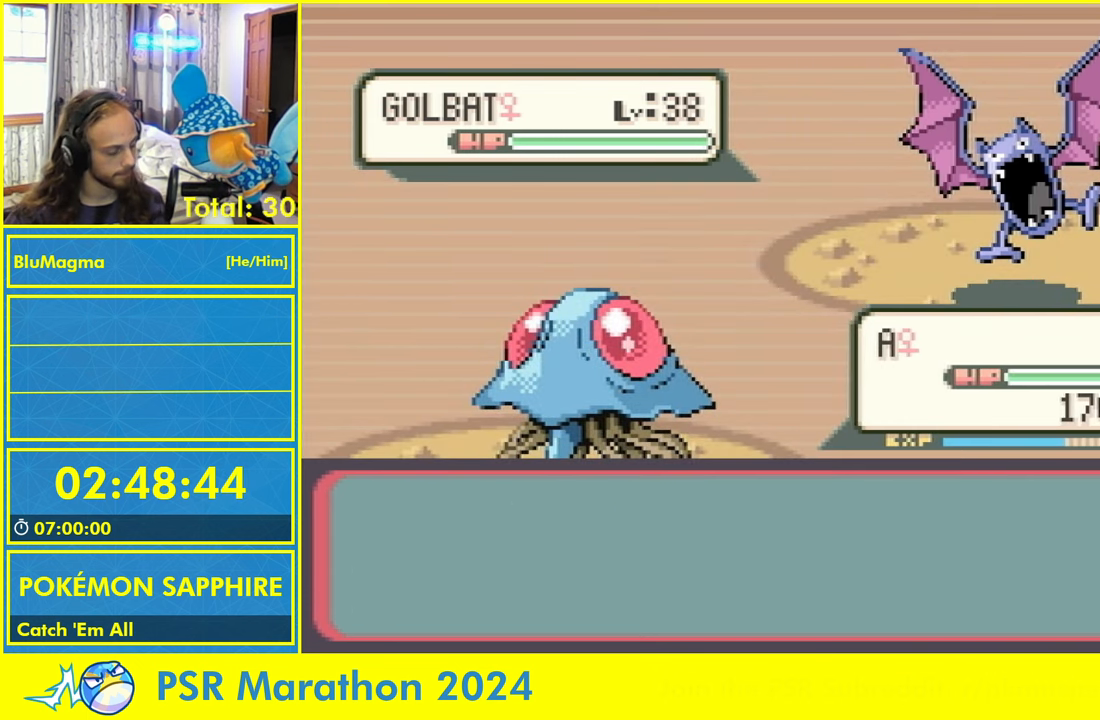
{"buttons": ["L1"], "events": [[17, "A", "up"], [33, "L1", "down"], [100, "A", "down"], [117, "L1", "up"], [167, "A", "up"], [283, "A", "down"], [317, "L1", "down"], [350, "B", "down"], [400, "A", "up"], [433, "B", "up"]]}
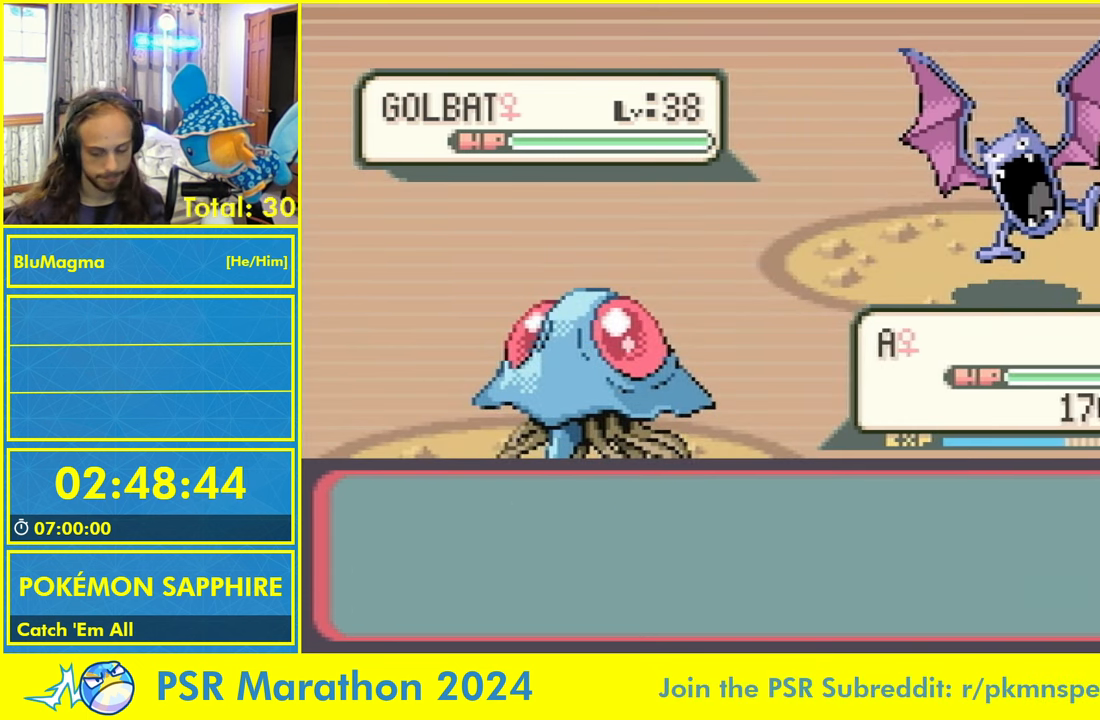
{"buttons": ["DPAD_DOWN"], "events": [[17, "L1", "up"], [83, "A", "down"], [83, "L1", "down"], [150, "B", "down"], [167, "L1", "up"], [200, "A", "up"], [233, "B", "up"], [483, "DPAD_DOWN", "down"]]}